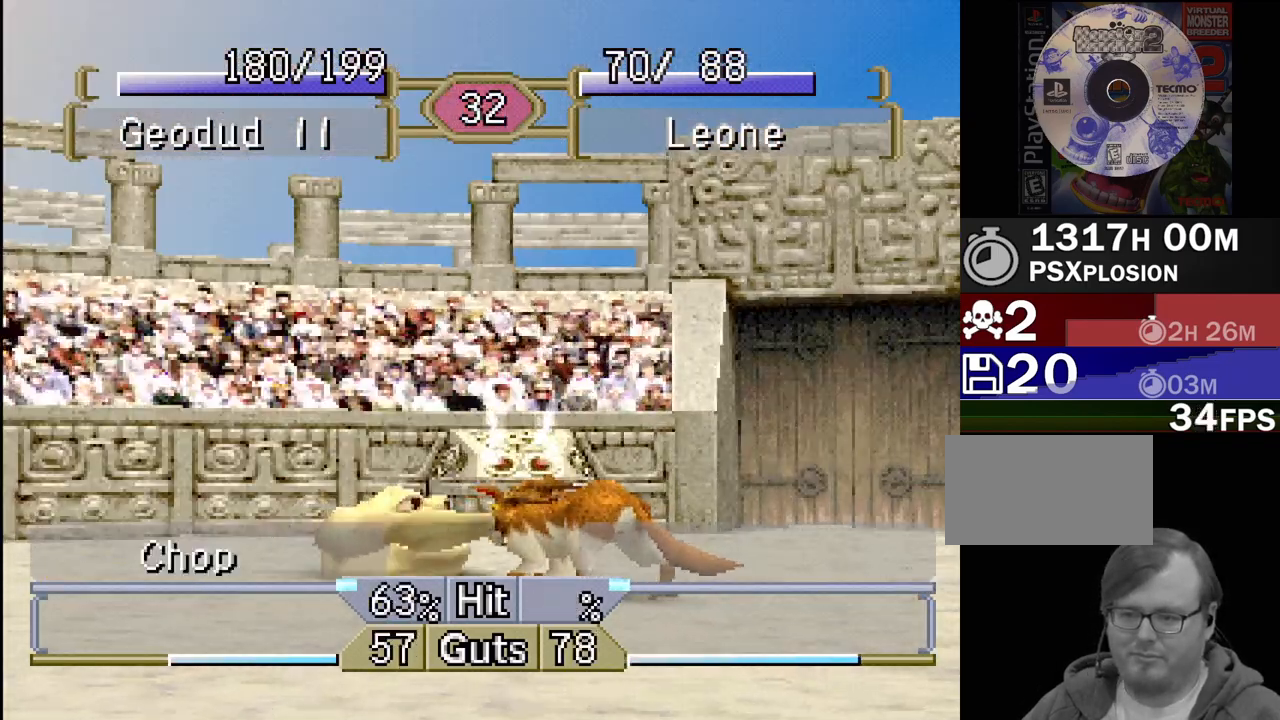
Gameplay with a controller (PlayStation layout); each line is a JSON object with the inputs held at the frame after it. "events" lists button and stick changes between this image and that frame as [ms after this image, input, new state], when the widget could be followed in between. Not read: L3 R3.
{"buttons": [], "events": []}
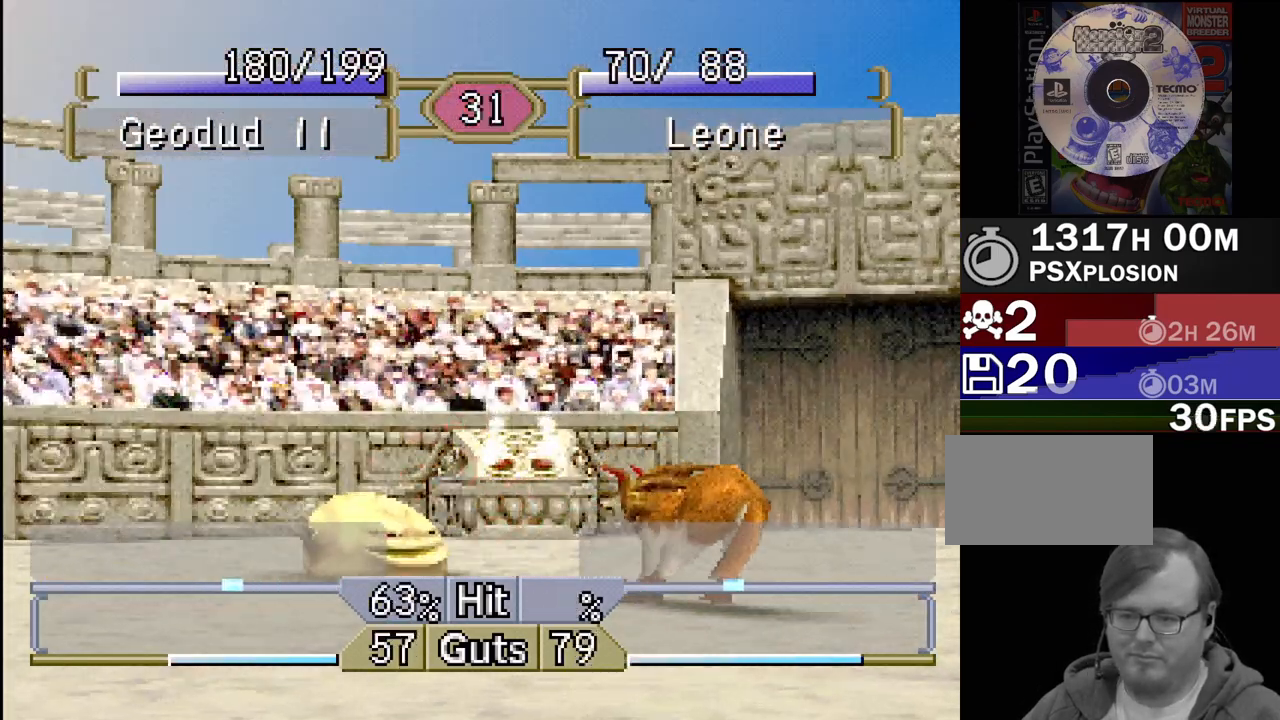
{"buttons": ["DPAD_LEFT"], "events": [[67, "DPAD_LEFT", "down"]]}
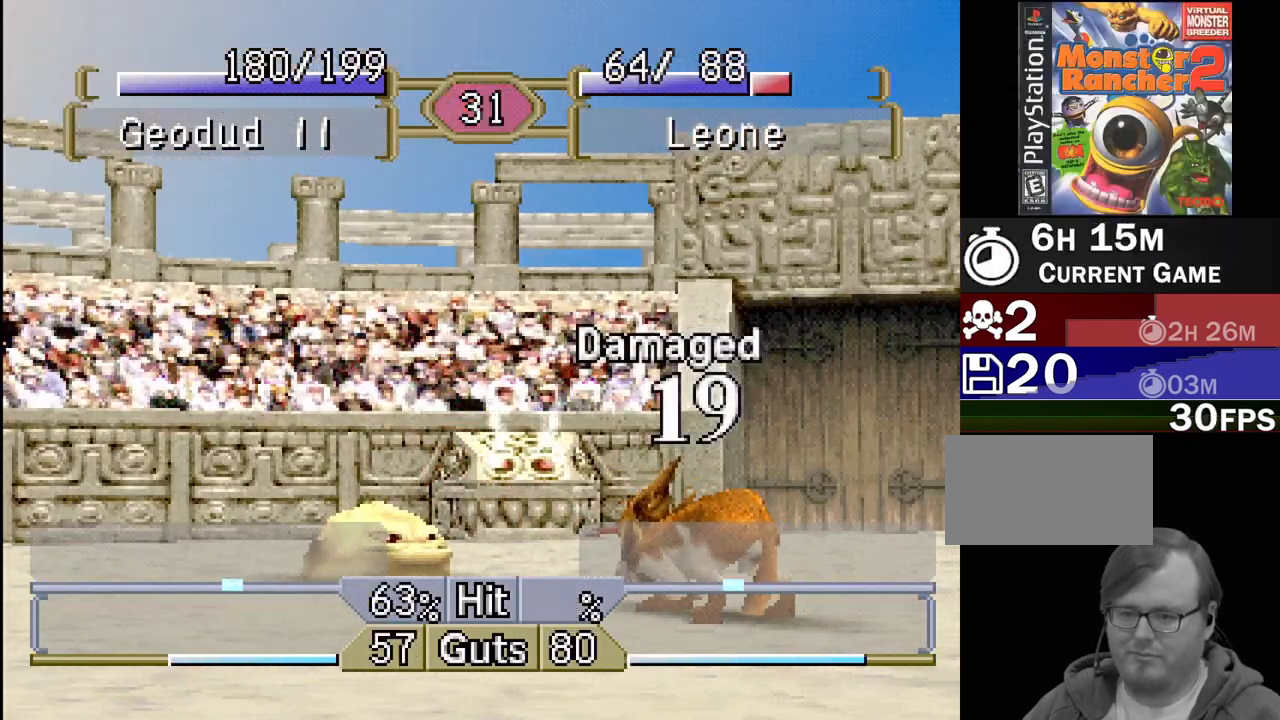
{"buttons": ["DPAD_LEFT"], "events": []}
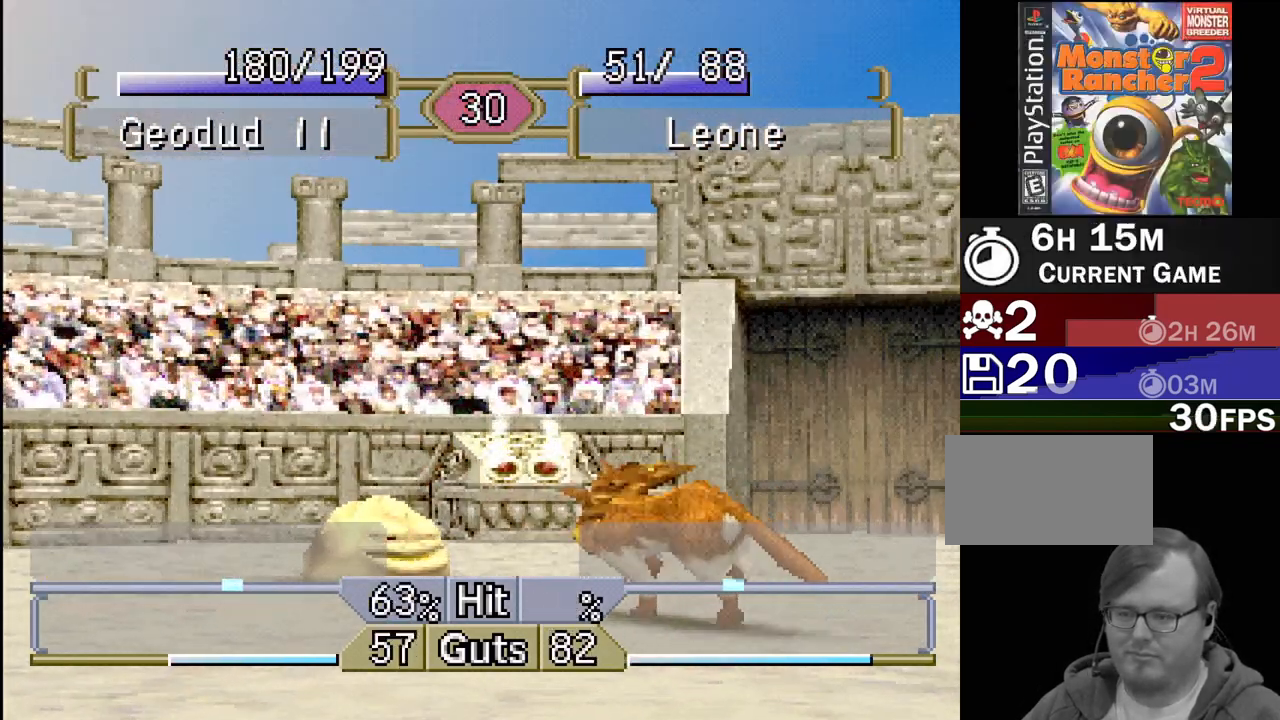
{"buttons": ["DPAD_LEFT"], "events": []}
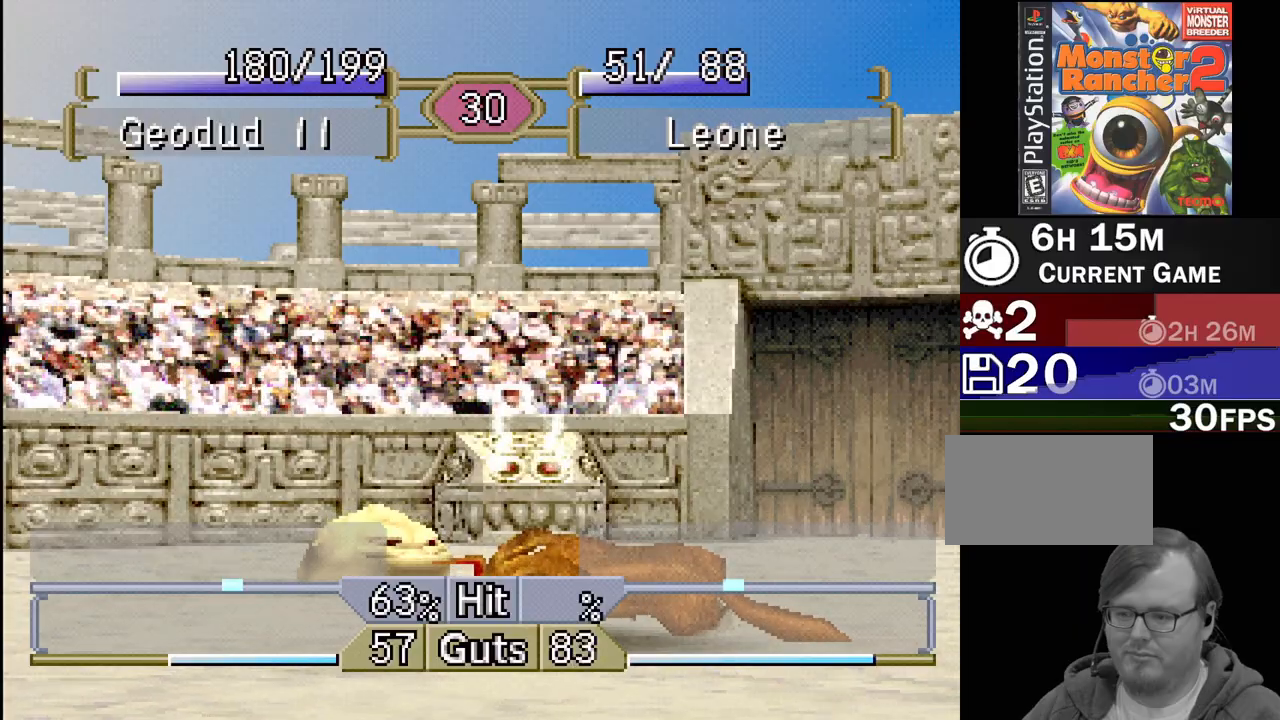
{"buttons": [], "events": [[383, "DPAD_LEFT", "up"]]}
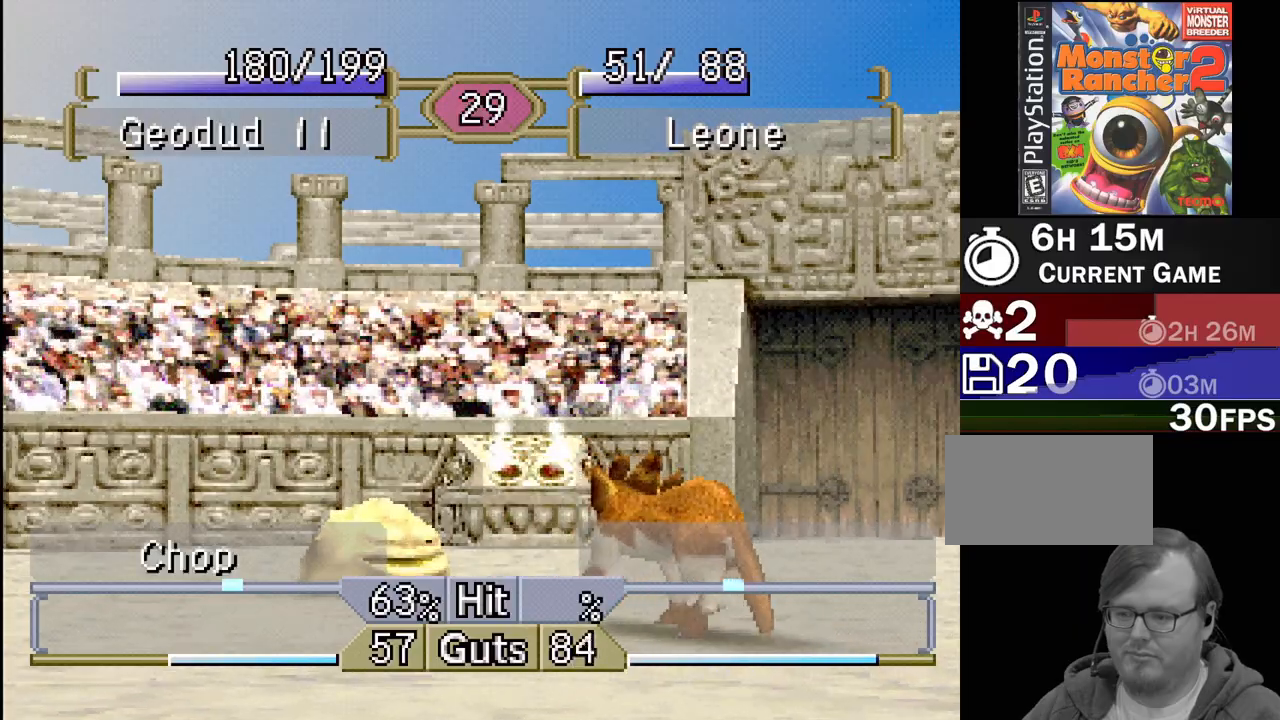
{"buttons": ["DPAD_LEFT"], "events": [[33, "DPAD_LEFT", "down"]]}
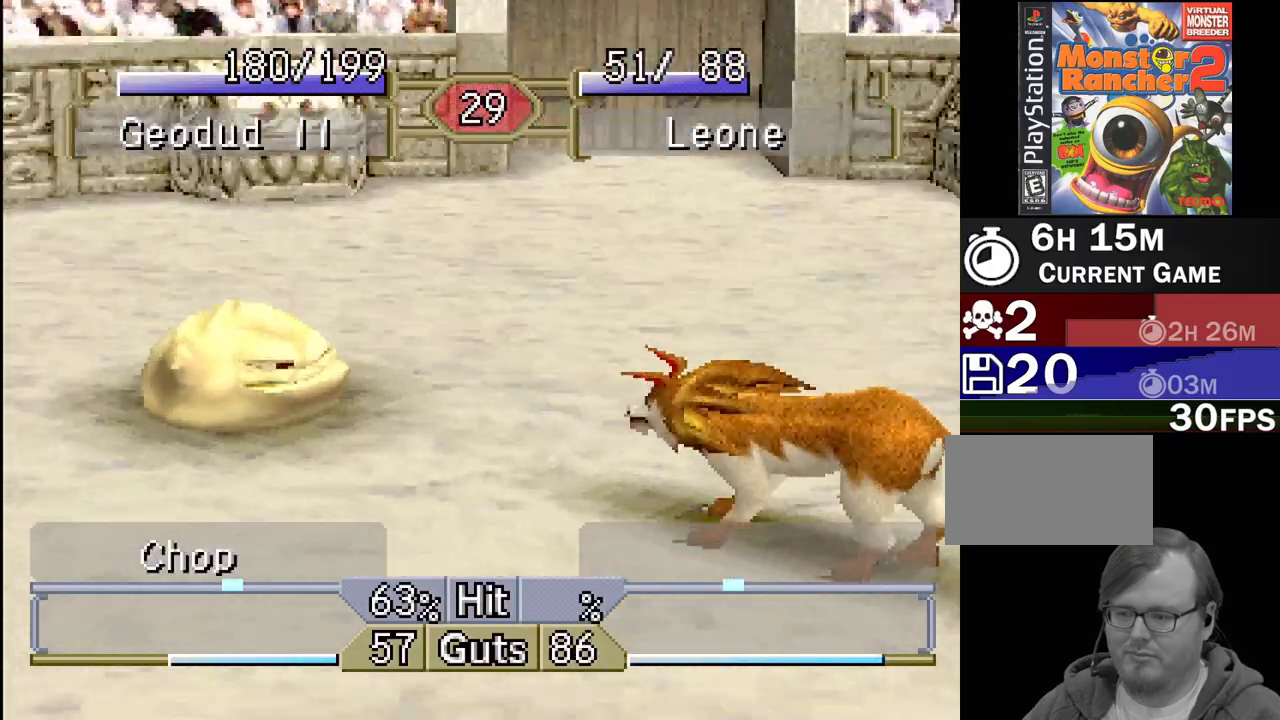
{"buttons": ["DPAD_LEFT"], "events": []}
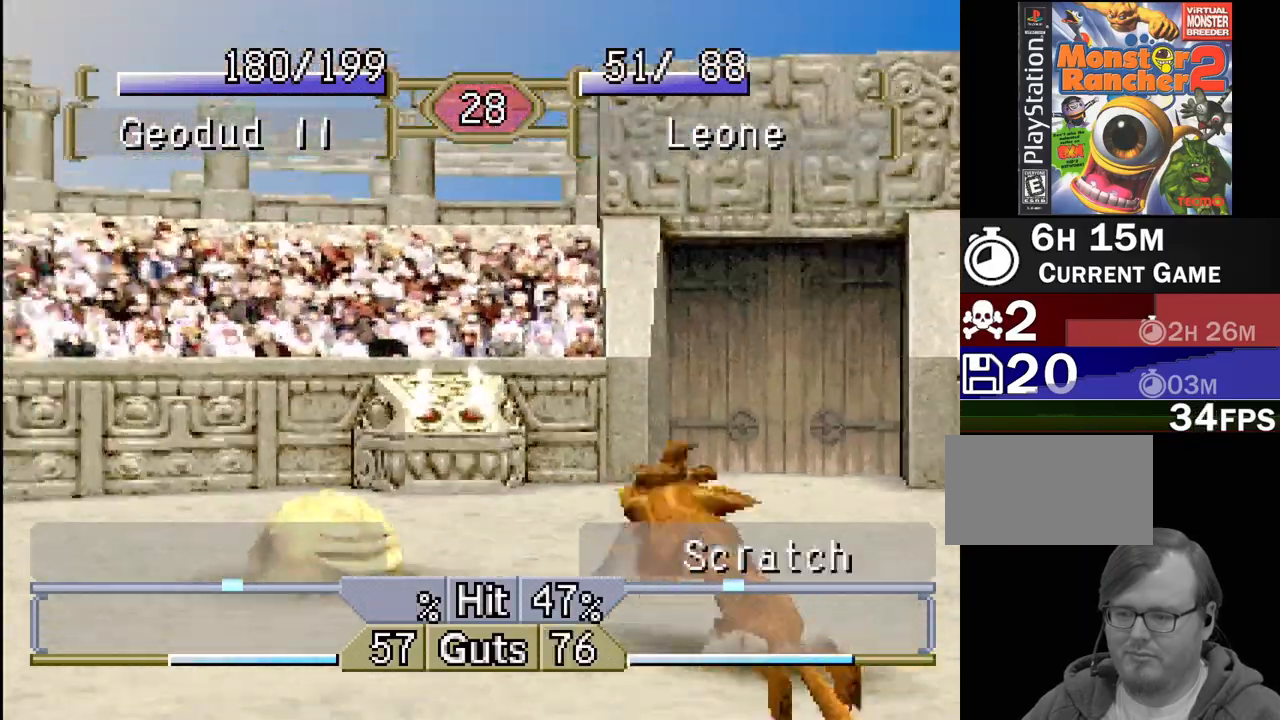
{"buttons": [], "events": [[233, "DPAD_LEFT", "up"]]}
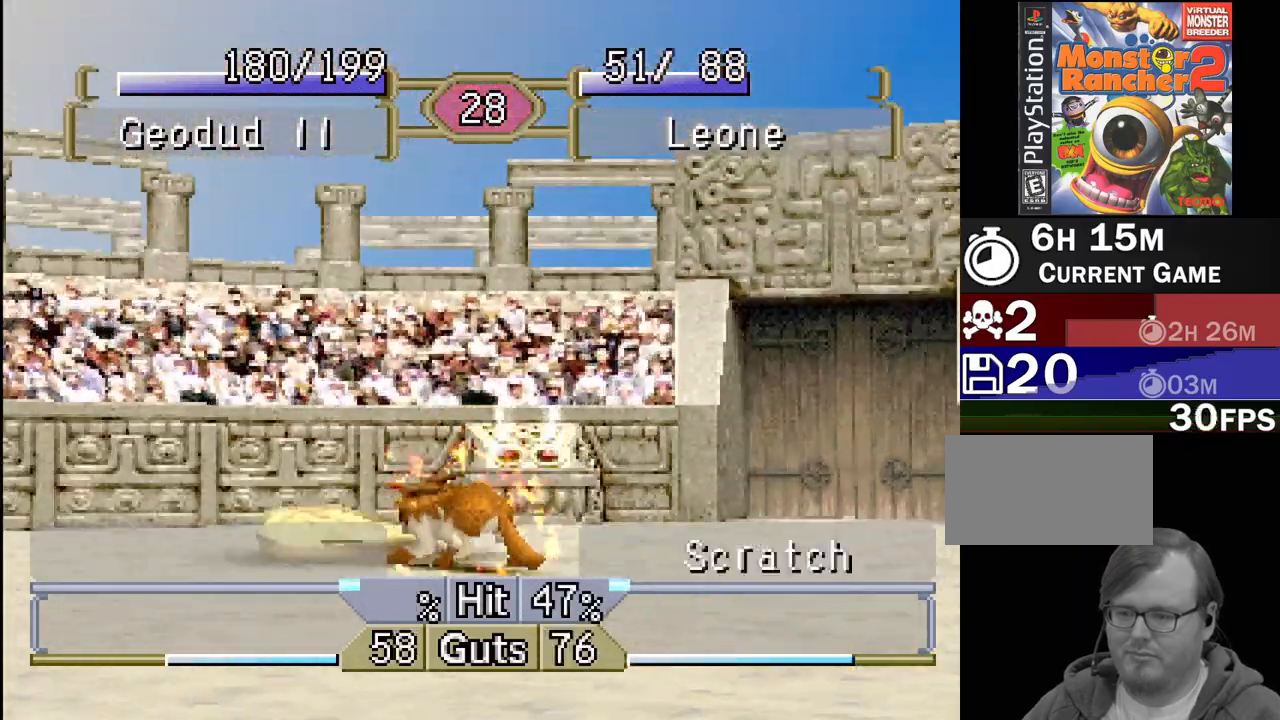
{"buttons": [], "events": []}
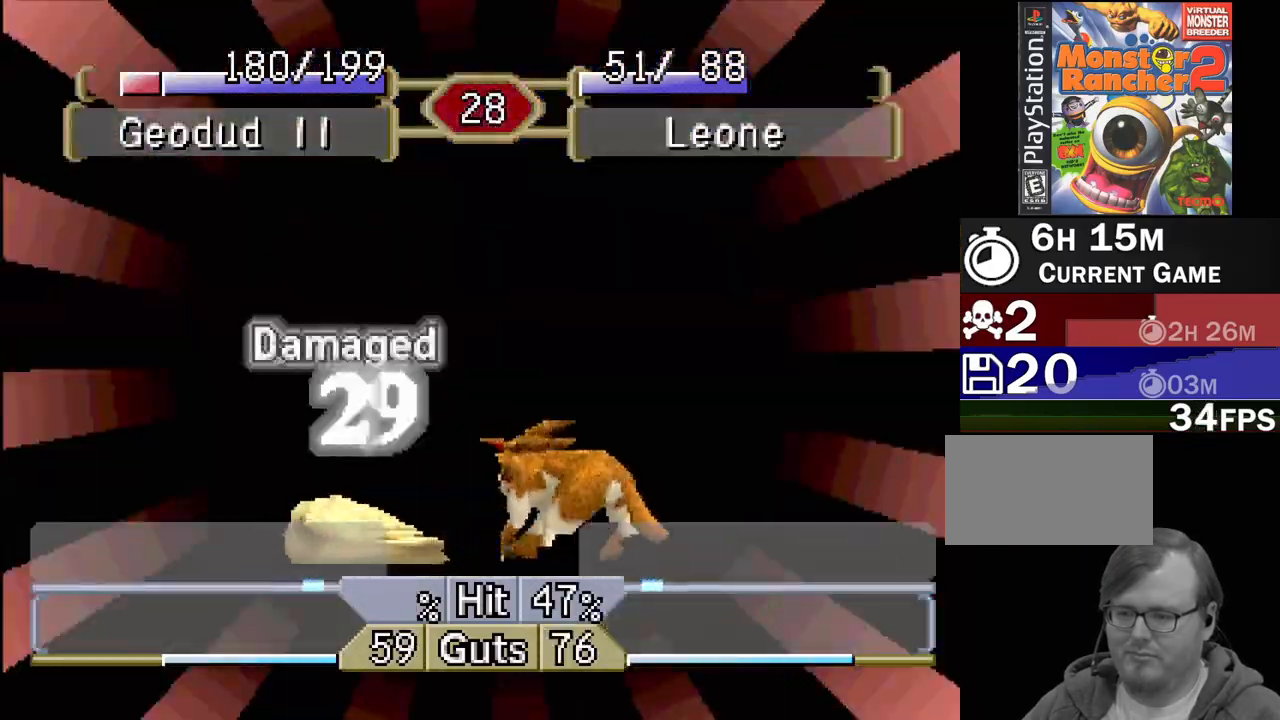
{"buttons": ["DPAD_LEFT"], "events": [[283, "DPAD_LEFT", "down"]]}
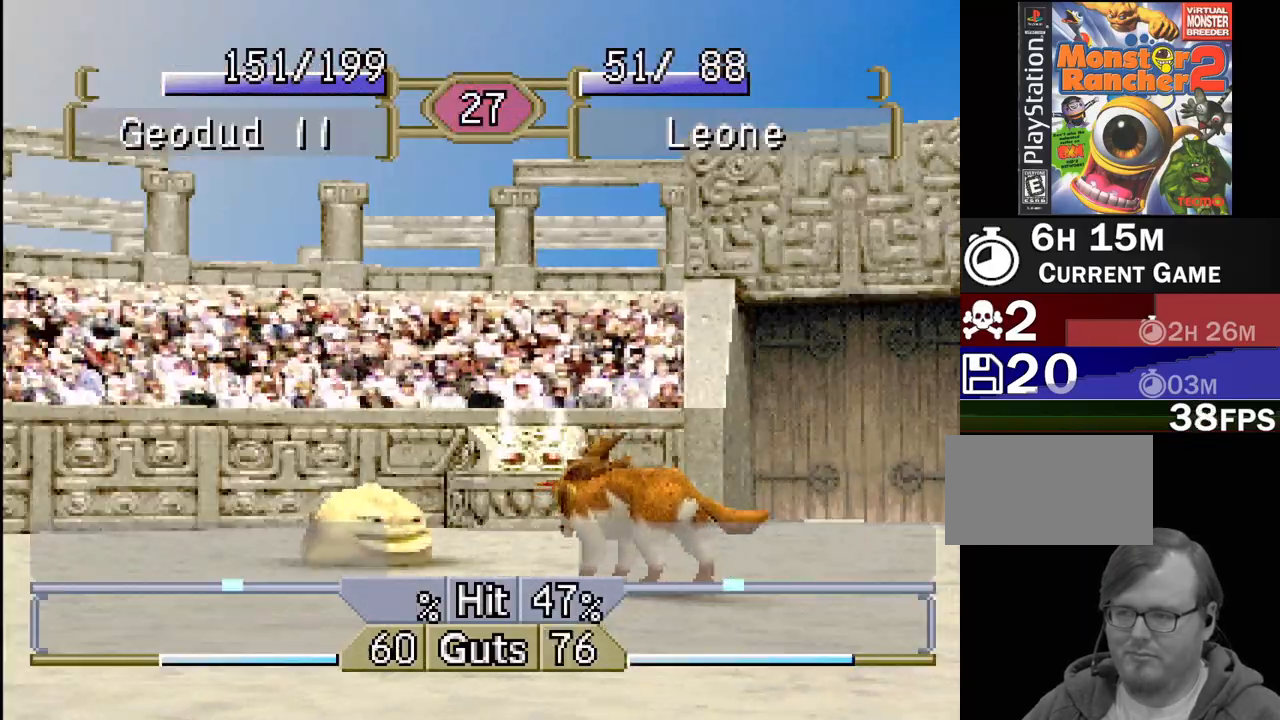
{"buttons": ["DPAD_LEFT"], "events": []}
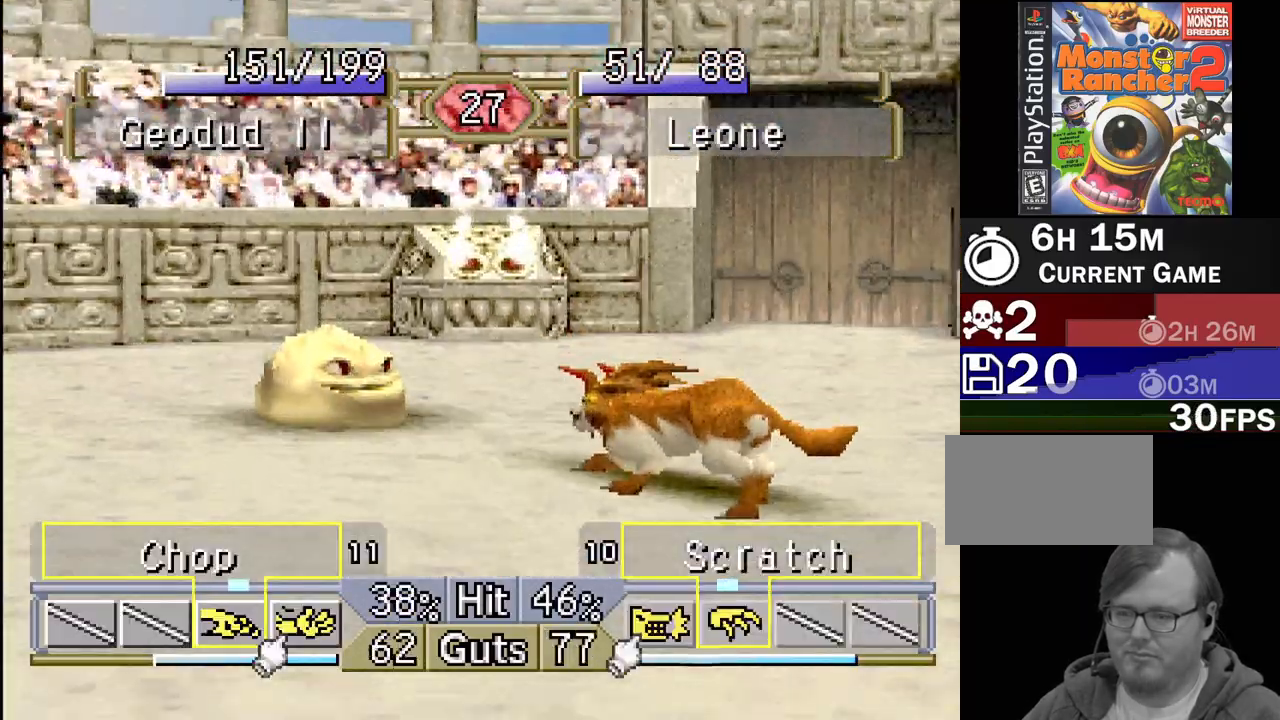
{"buttons": ["DPAD_LEFT"], "events": []}
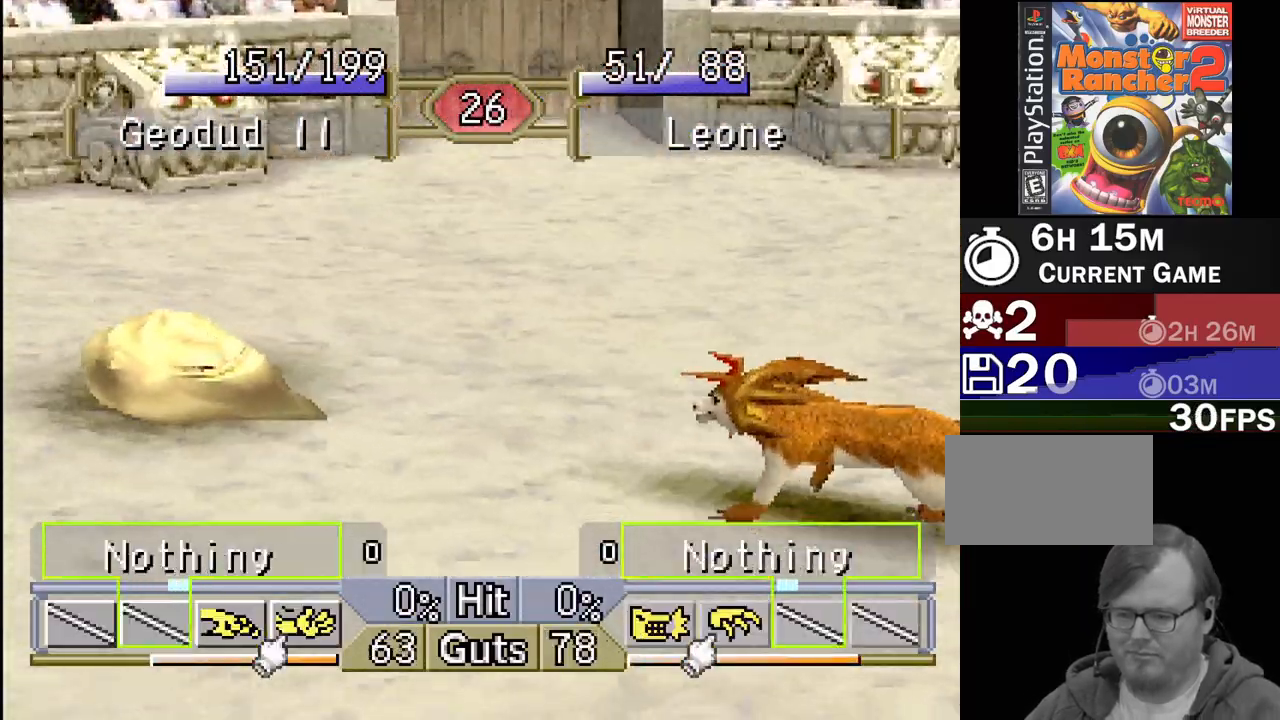
{"buttons": ["DPAD_RIGHT"], "events": [[333, "DPAD_LEFT", "up"], [450, "DPAD_RIGHT", "down"]]}
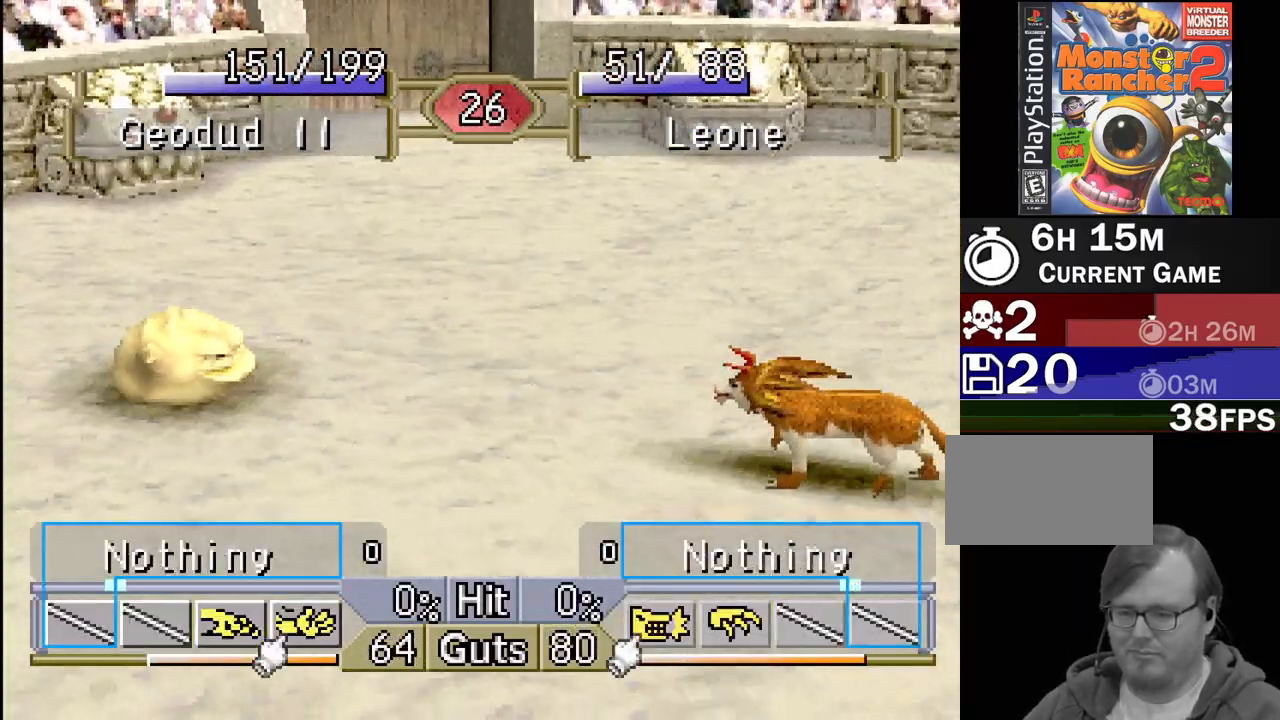
{"buttons": ["DPAD_RIGHT"], "events": []}
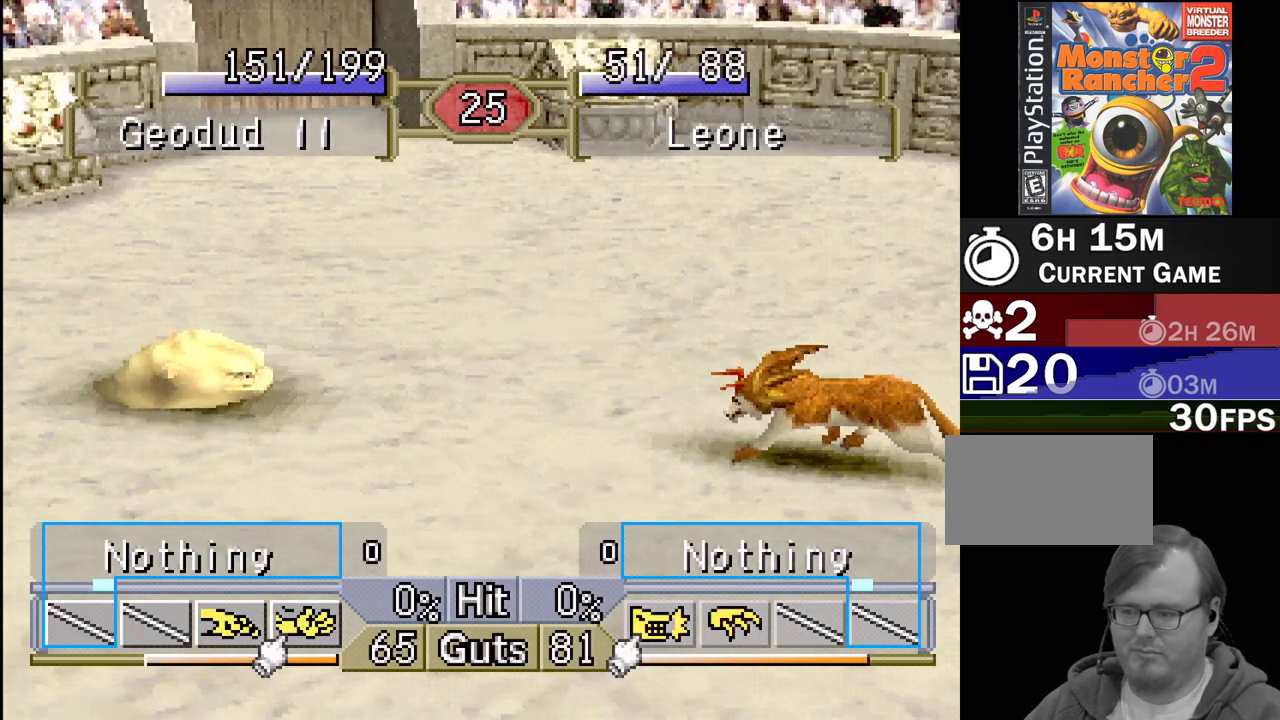
{"buttons": [], "events": [[200, "DPAD_RIGHT", "up"]]}
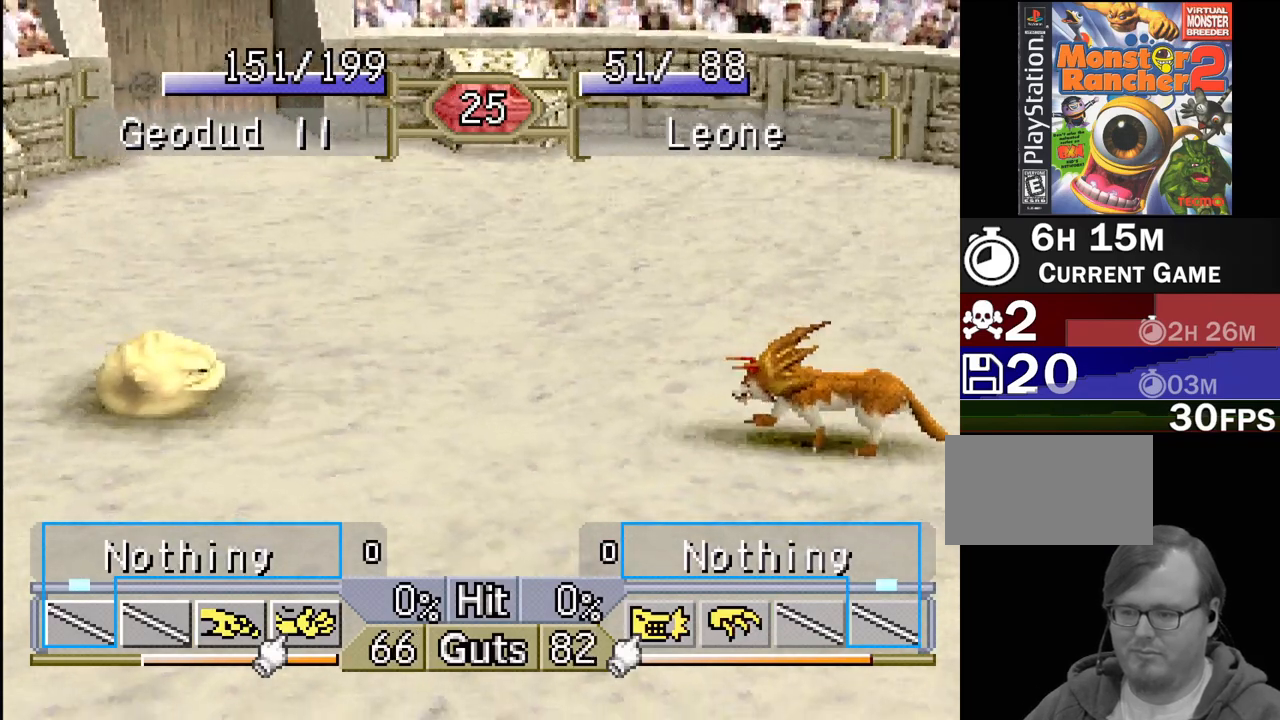
{"buttons": ["DPAD_LEFT"], "events": [[50, "DPAD_RIGHT", "down"], [167, "DPAD_RIGHT", "up"], [317, "DPAD_LEFT", "down"]]}
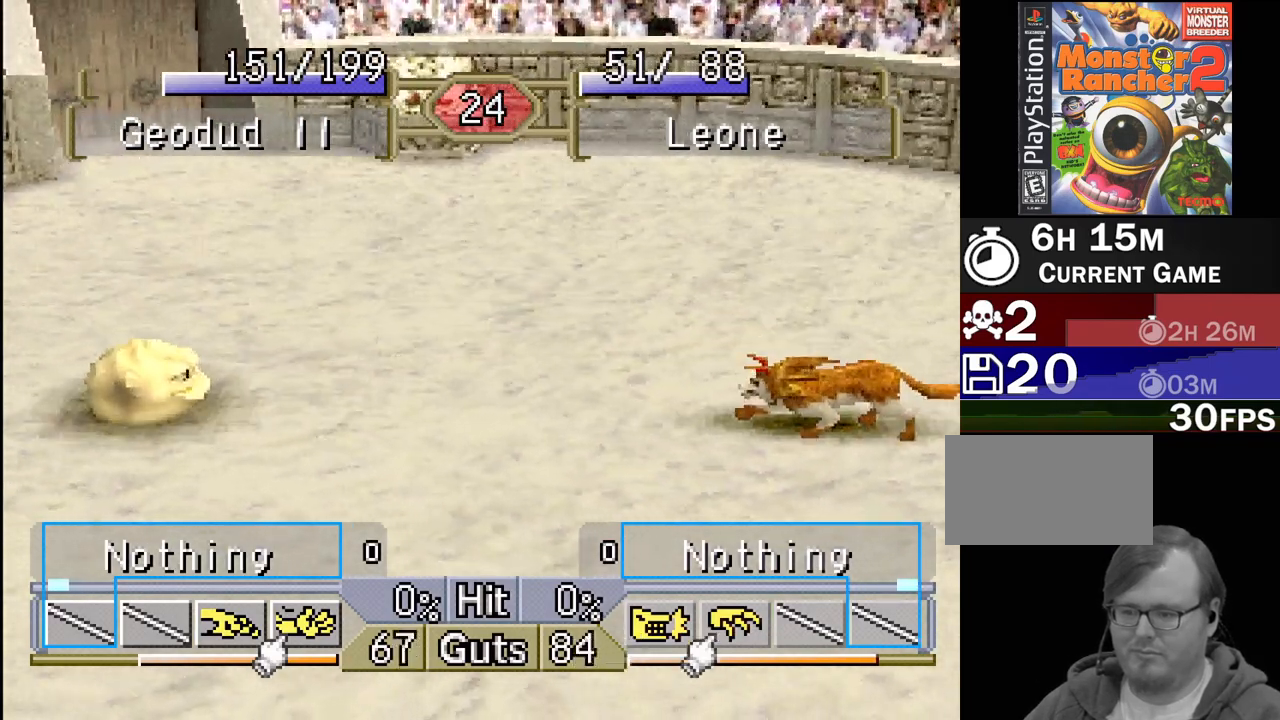
{"buttons": ["DPAD_LEFT"], "events": []}
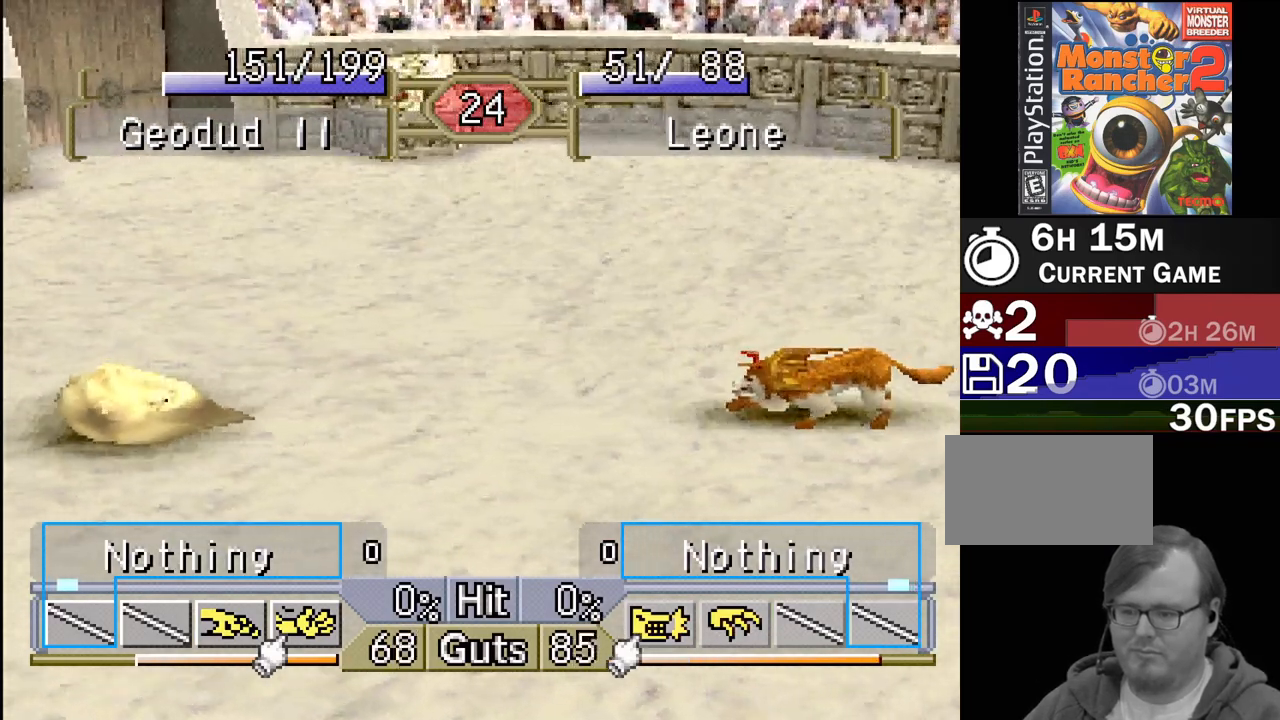
{"buttons": ["DPAD_LEFT"], "events": [[367, "DPAD_LEFT", "up"], [467, "DPAD_LEFT", "down"]]}
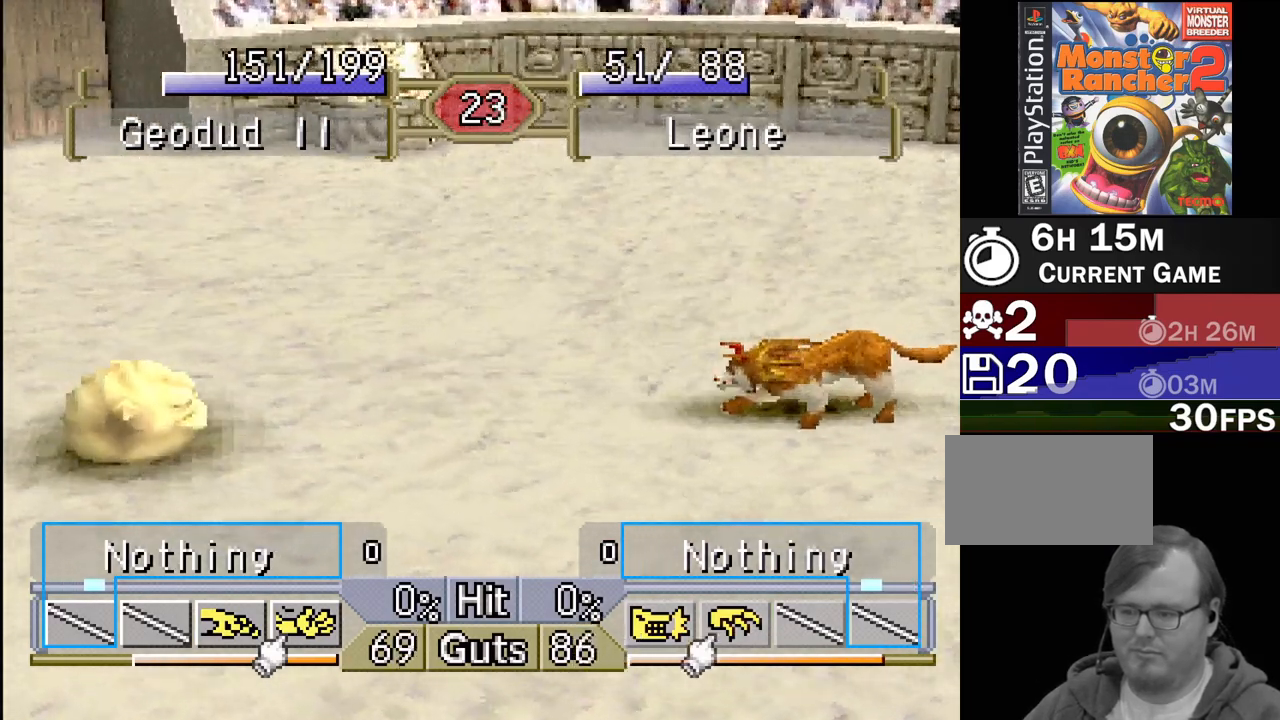
{"buttons": ["DPAD_LEFT"], "events": []}
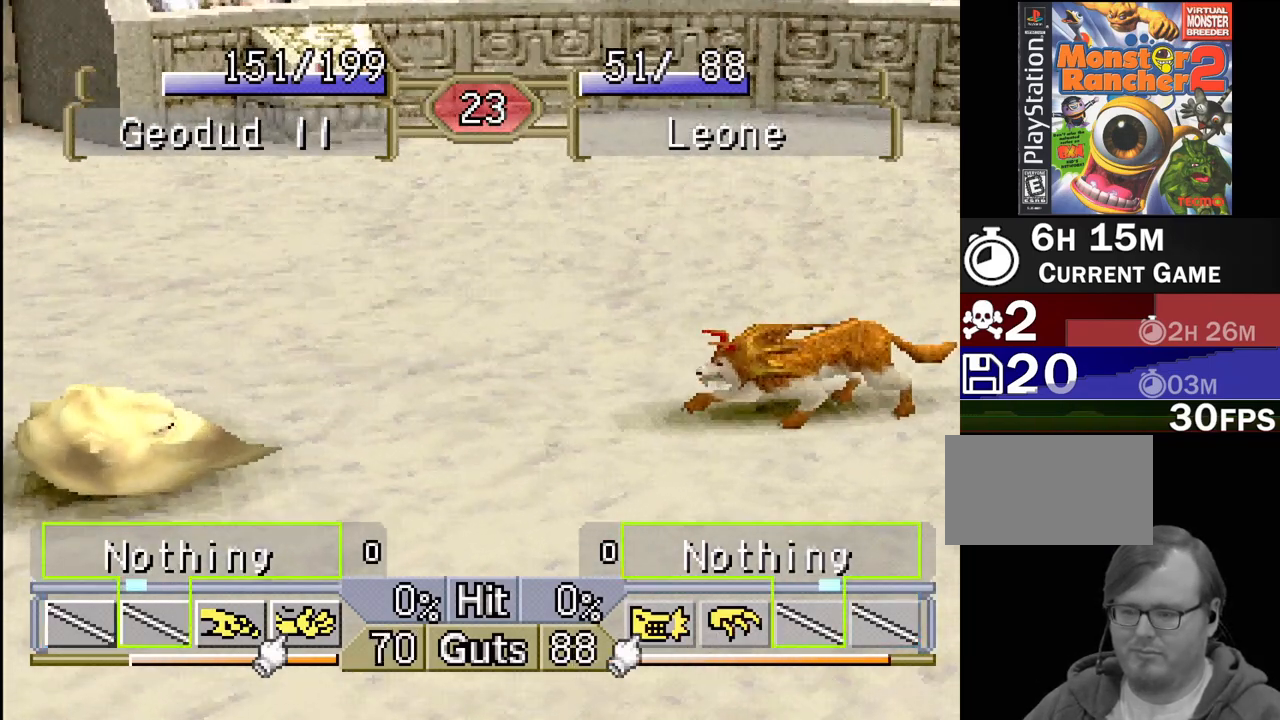
{"buttons": ["DPAD_LEFT"], "events": []}
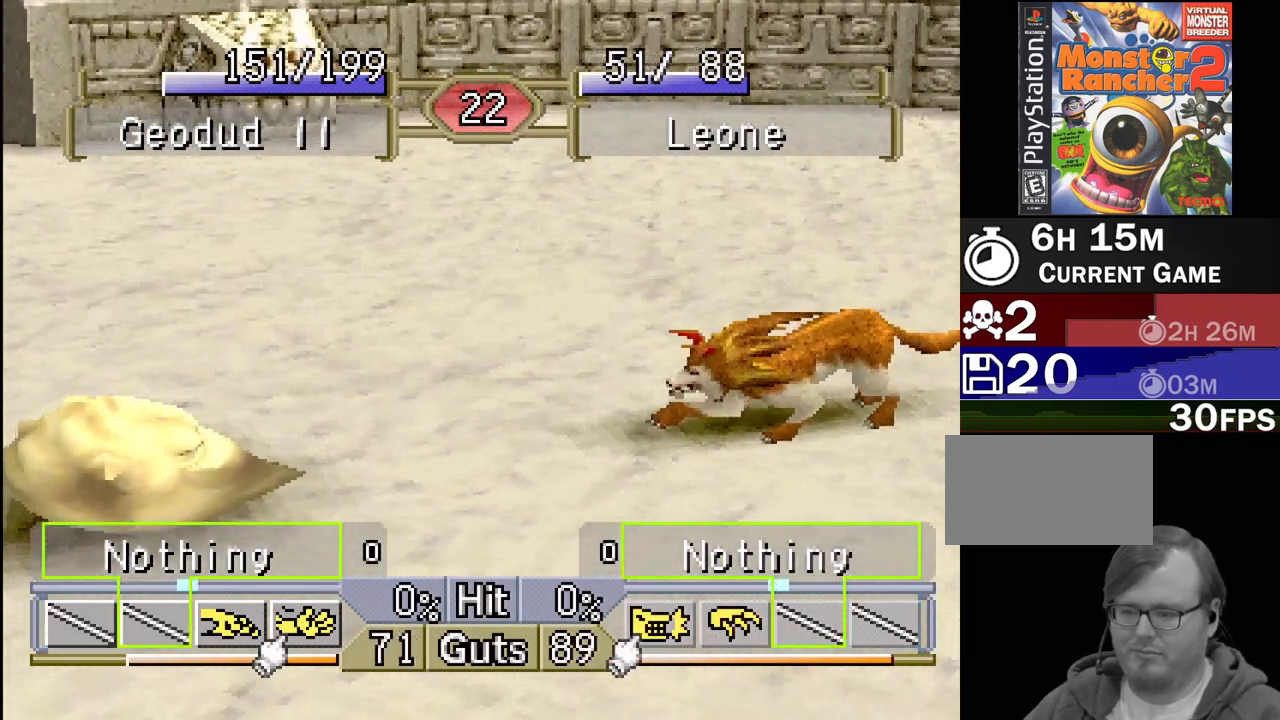
{"buttons": ["DPAD_LEFT"], "events": []}
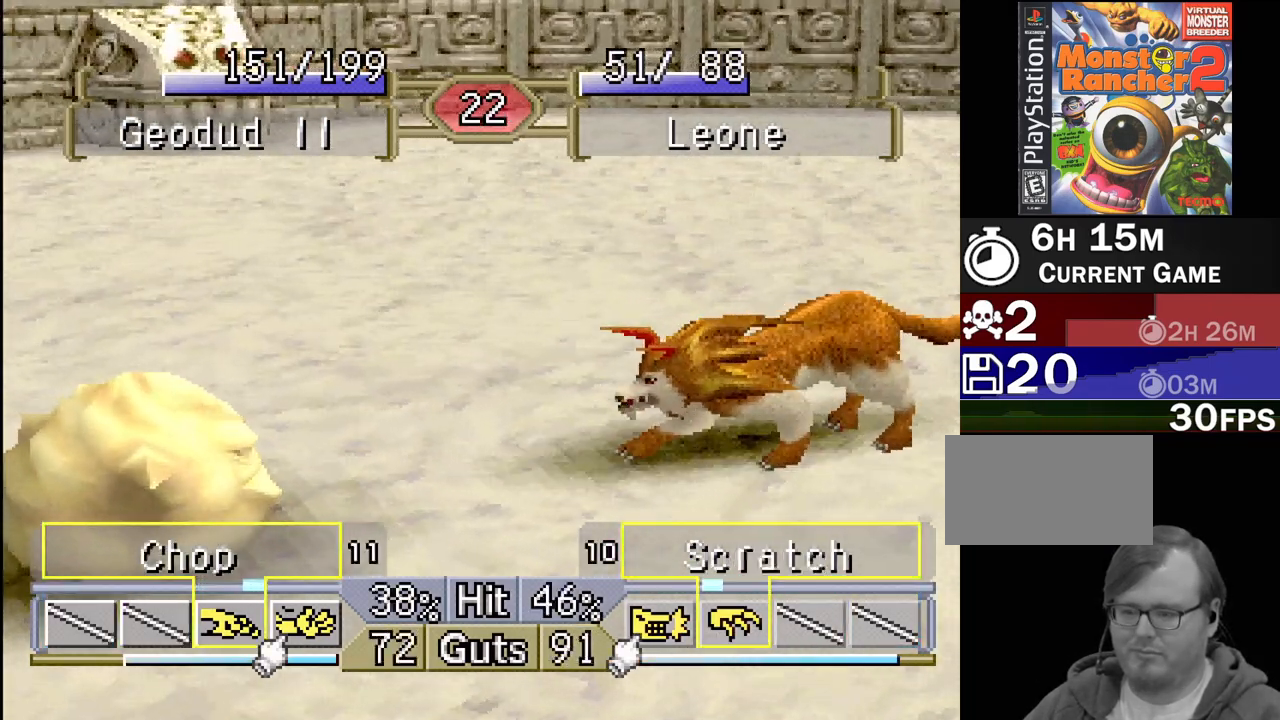
{"buttons": ["DPAD_LEFT"], "events": [[83, "DPAD_LEFT", "up"], [200, "DPAD_RIGHT", "down"], [383, "DPAD_RIGHT", "up"], [450, "DPAD_LEFT", "down"]]}
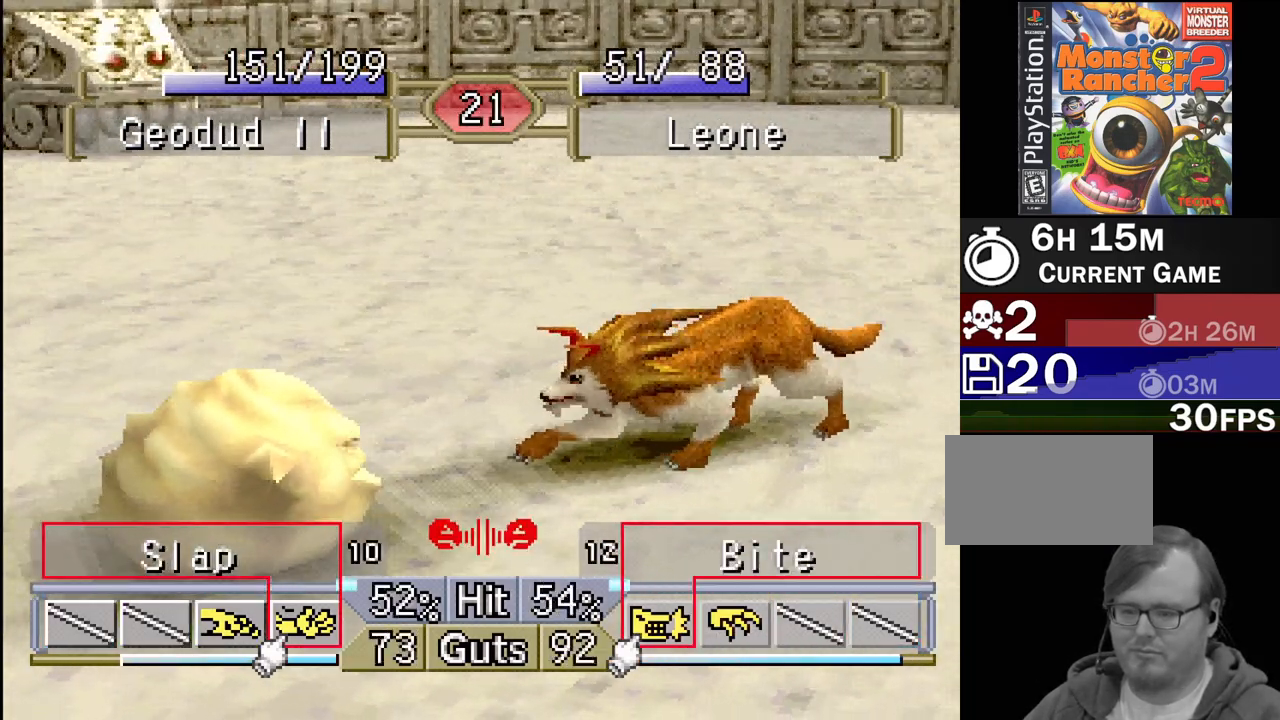
{"buttons": [], "events": [[500, "DPAD_LEFT", "up"]]}
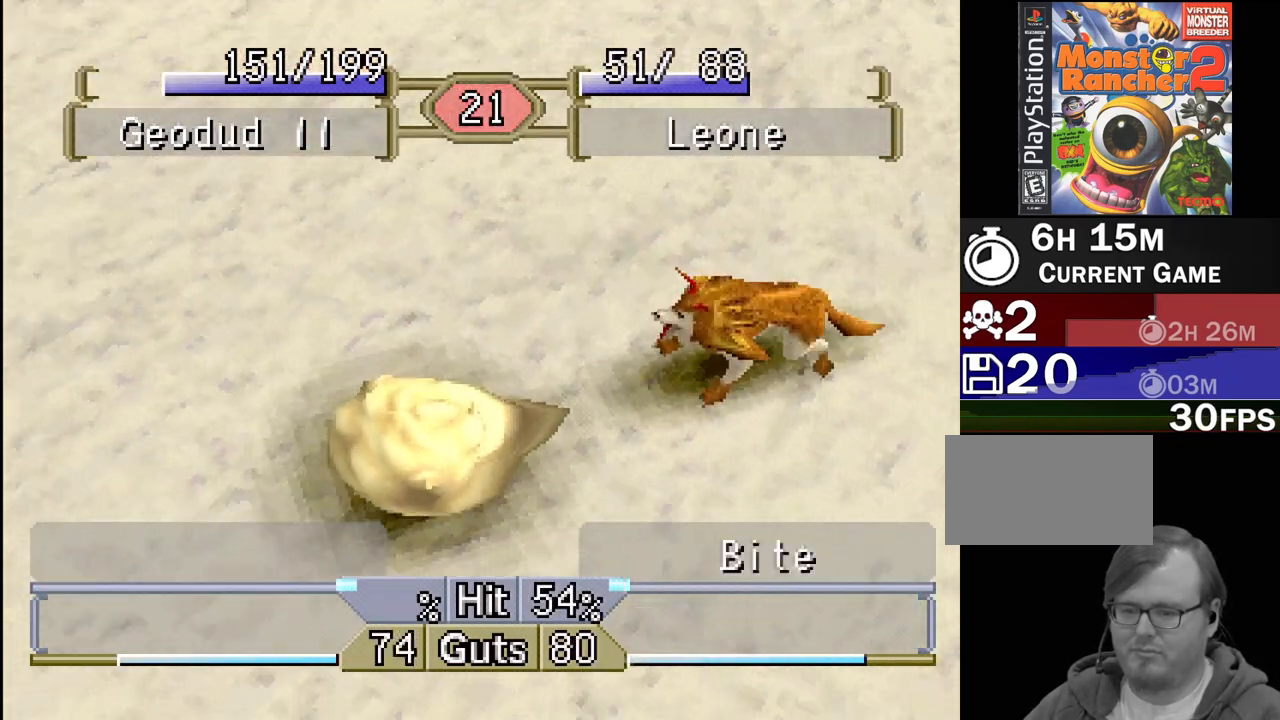
{"buttons": [], "events": []}
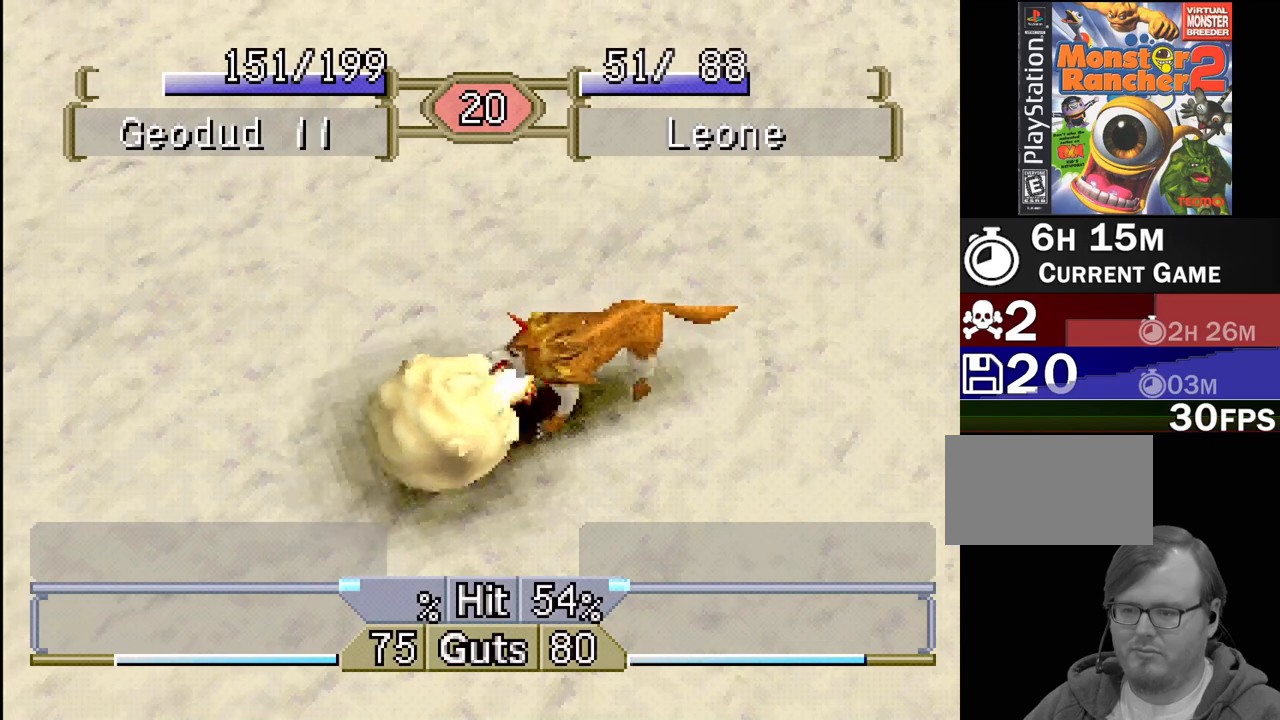
{"buttons": [], "events": []}
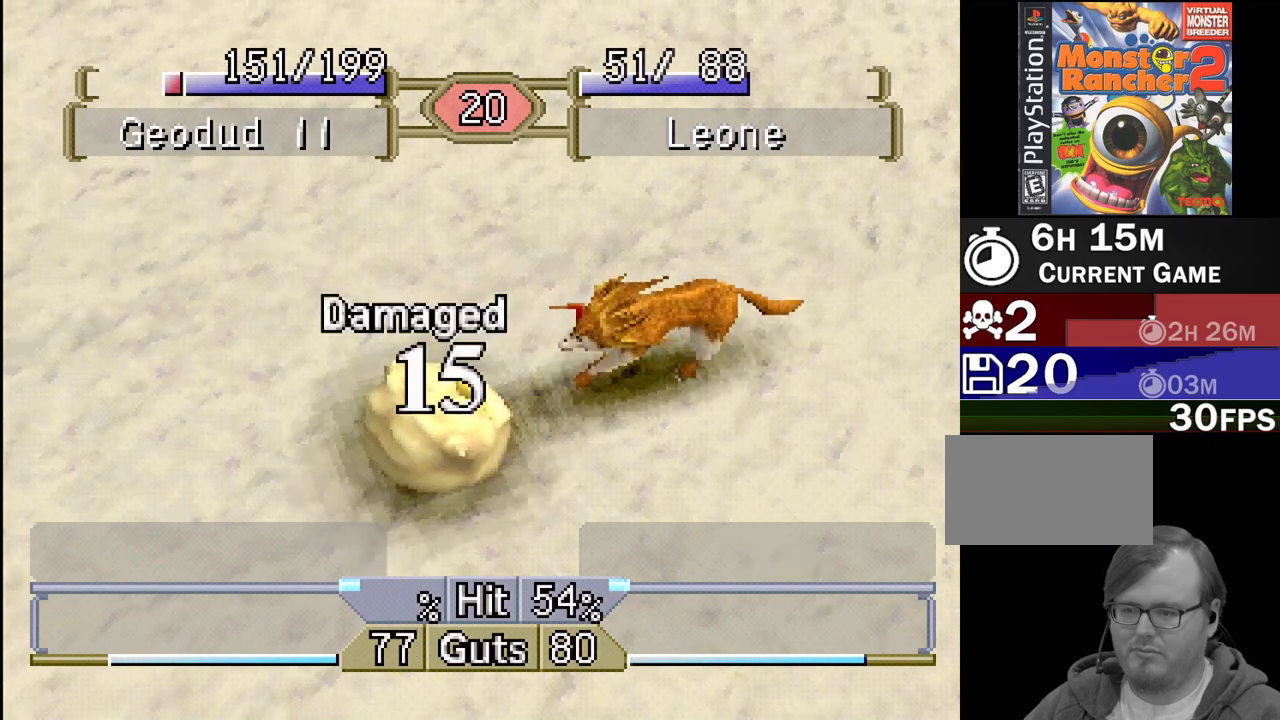
{"buttons": ["DPAD_RIGHT"], "events": [[433, "DPAD_RIGHT", "down"]]}
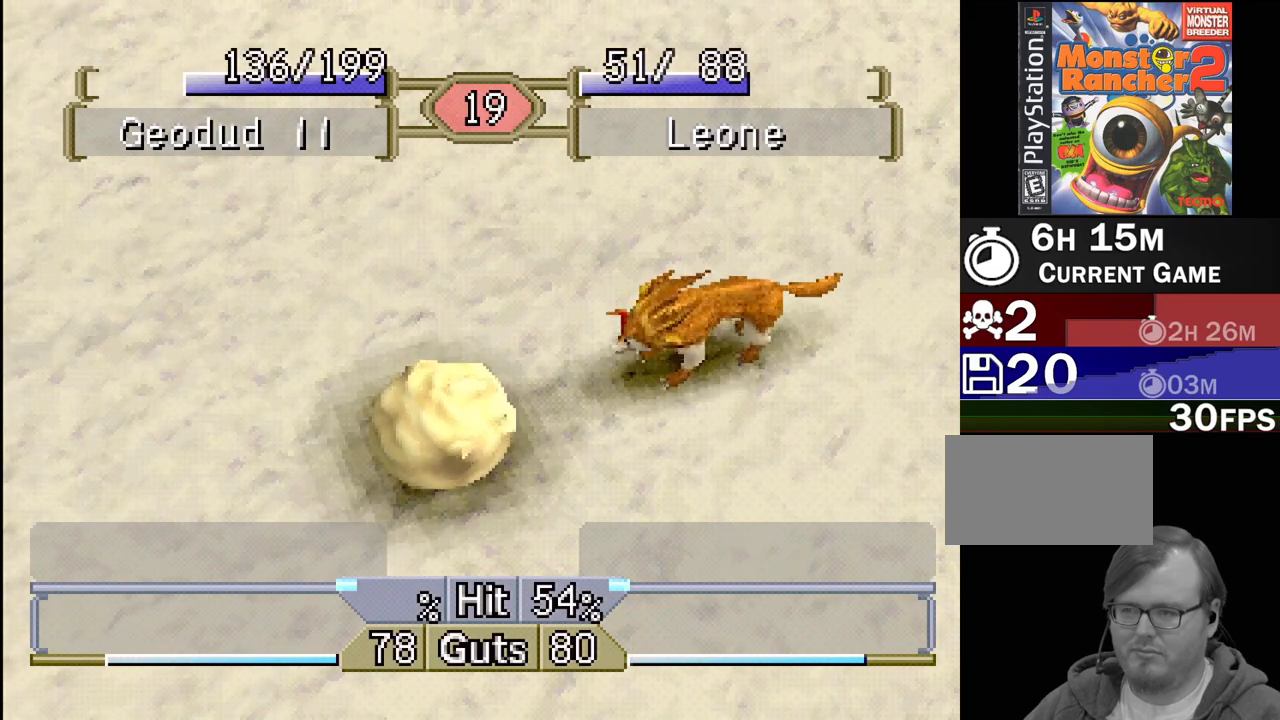
{"buttons": [], "events": [[400, "DPAD_RIGHT", "up"]]}
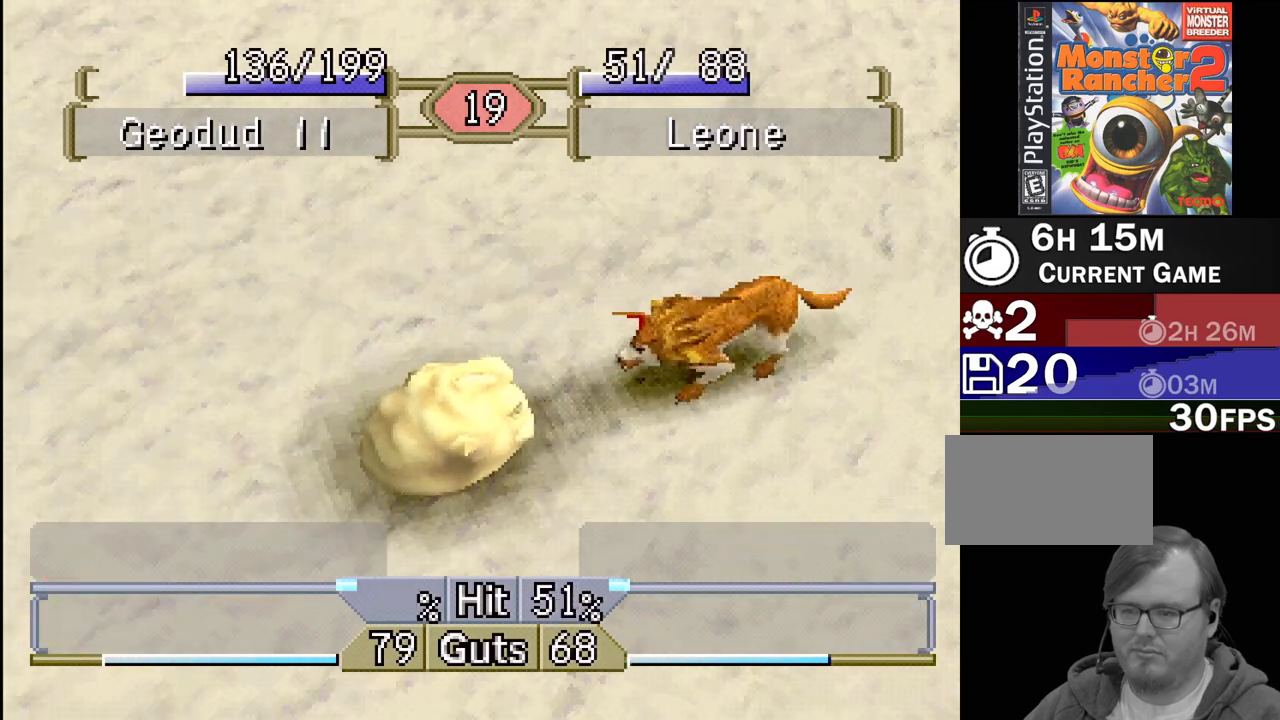
{"buttons": ["DPAD_LEFT"], "events": [[450, "DPAD_LEFT", "down"]]}
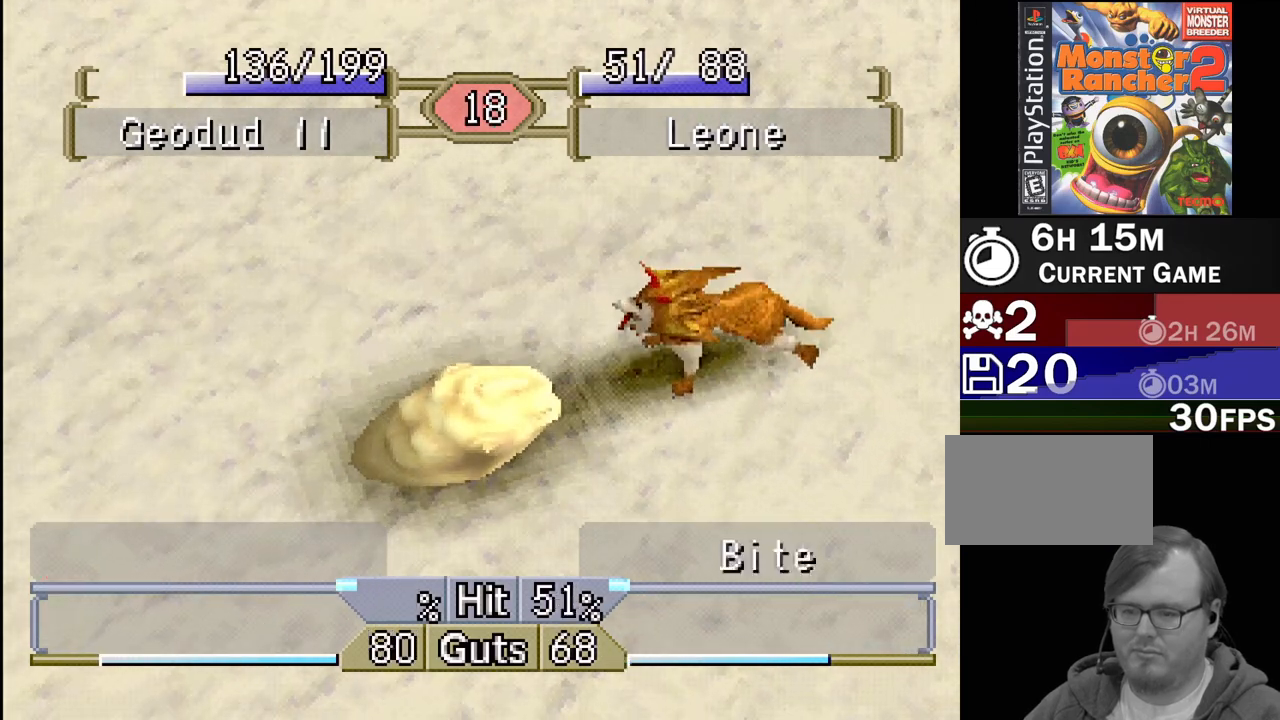
{"buttons": [], "events": [[167, "DPAD_LEFT", "up"], [183, "DPAD_RIGHT", "down"], [333, "DPAD_RIGHT", "up"], [350, "DPAD_LEFT", "down"], [417, "DPAD_LEFT", "up"]]}
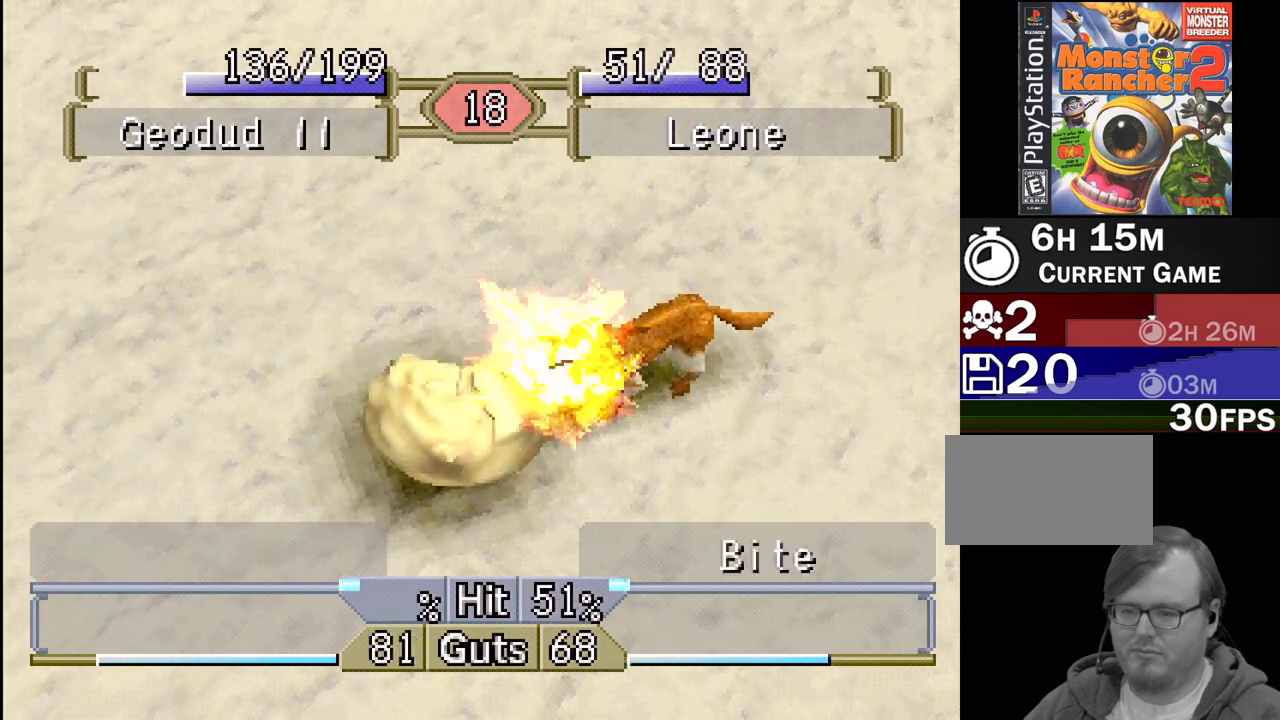
{"buttons": [], "events": []}
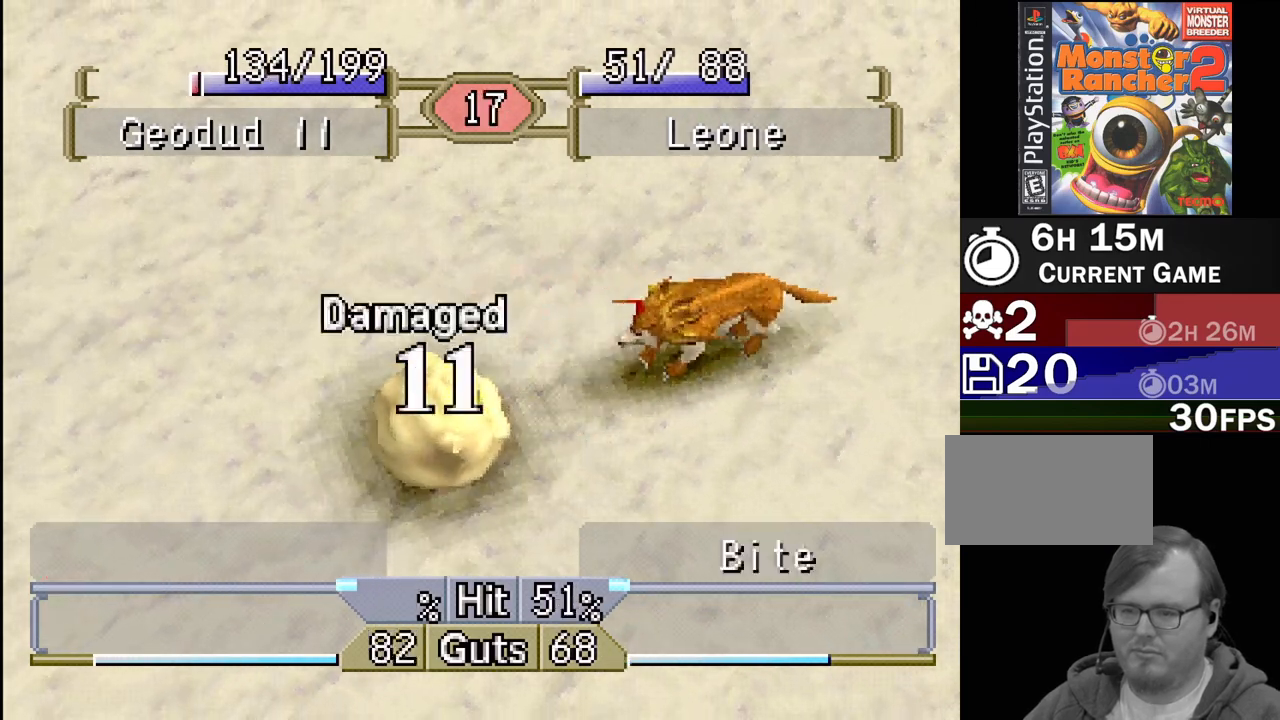
{"buttons": [], "events": [[17, "DPAD_LEFT", "down"], [117, "DPAD_LEFT", "up"], [267, "DPAD_RIGHT", "down"], [400, "DPAD_RIGHT", "up"]]}